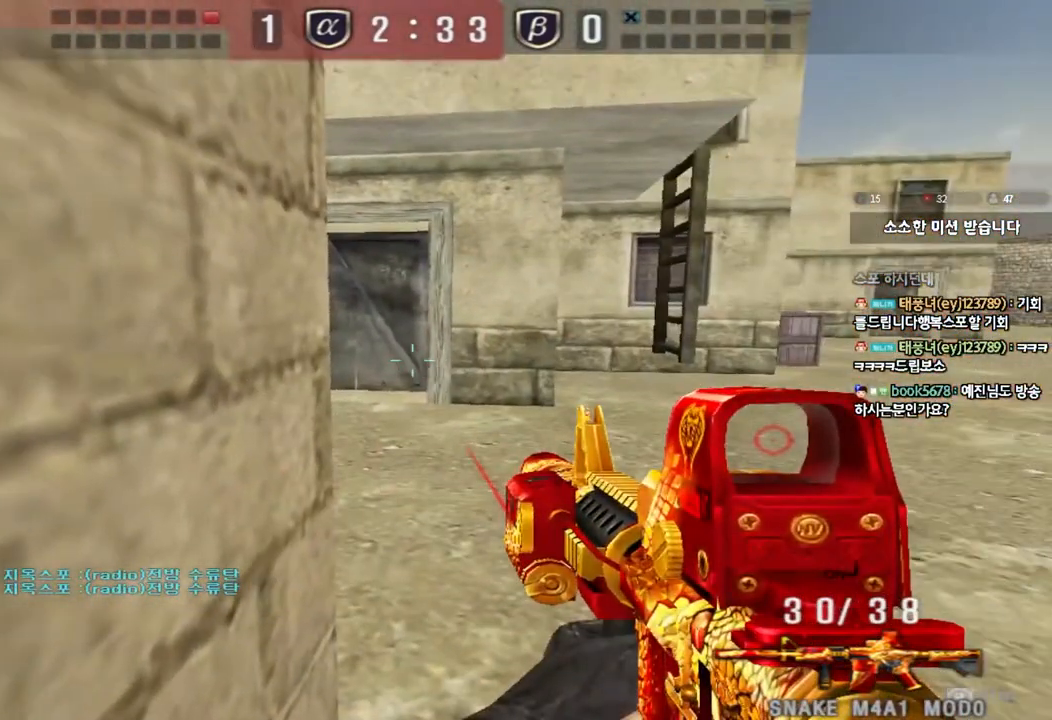
Gameplay with keyboard; each line is a JSON object with the keys held at the frame after it. "events" lists presses ("down") and releases ("up") of "a", "ctrl", "d", "e", "f", "q", "r", "s", "shift", "space", "tab" and "w" between this image and that frame as [ms after this image, input, new state], when the widget could be followed in between. No other keys are recorded. Mouse input is not recorded.
{"keys": ["shift", "tab"], "events": [[100, "tab", "down"]]}
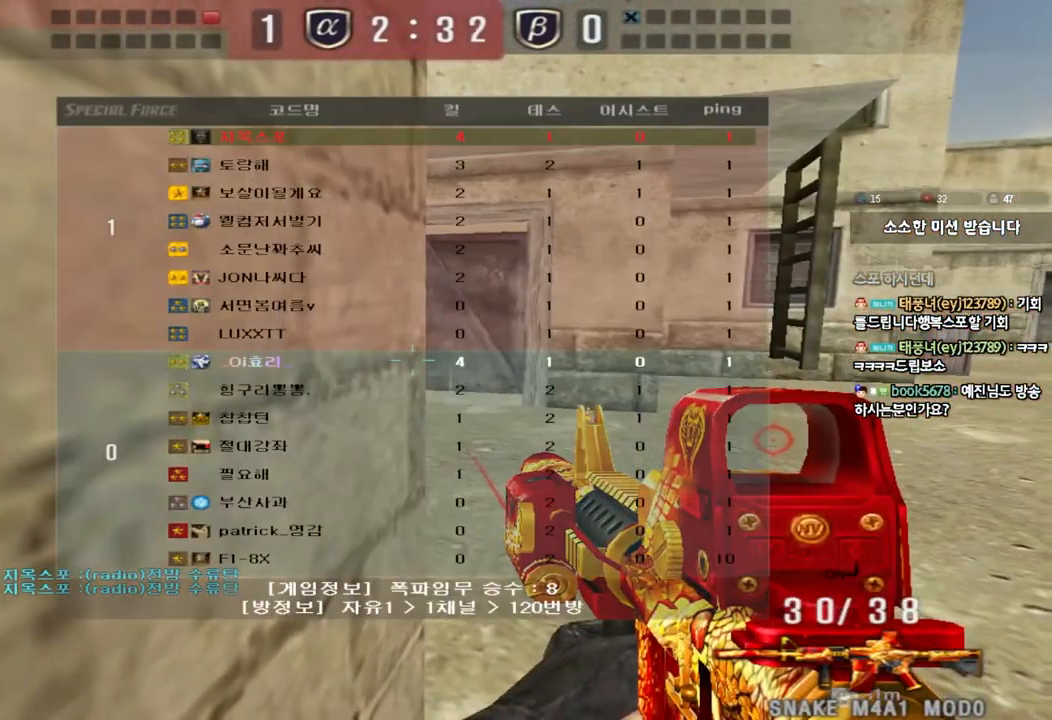
{"keys": ["shift"], "events": [[400, "tab", "up"]]}
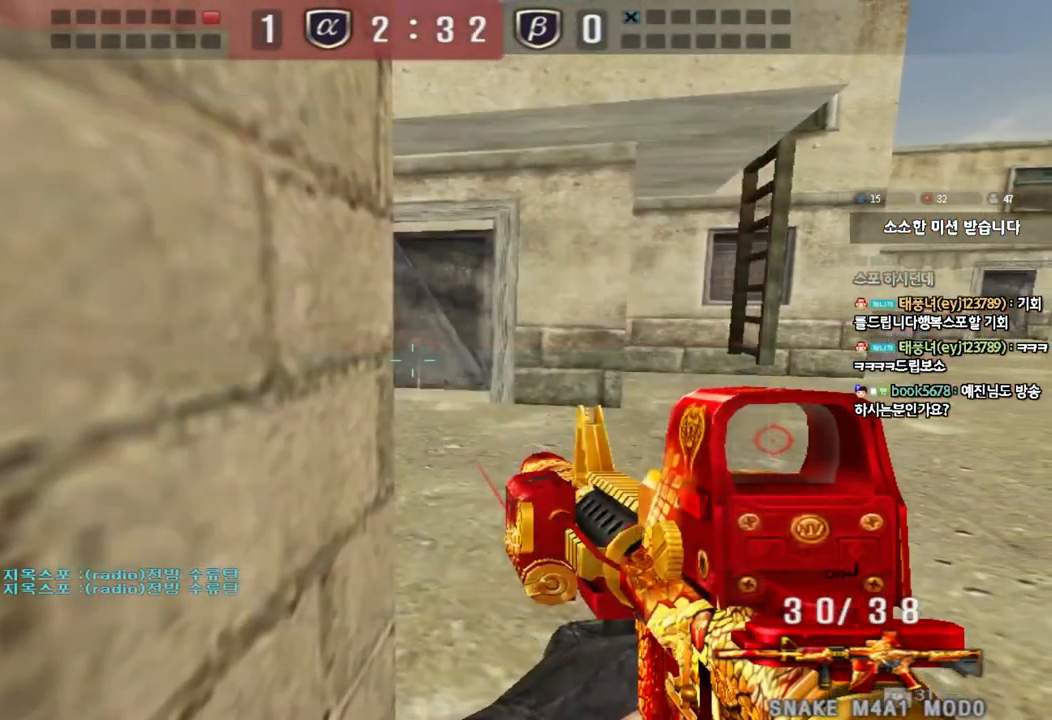
{"keys": ["shift", "w"], "events": [[267, "w", "down"]]}
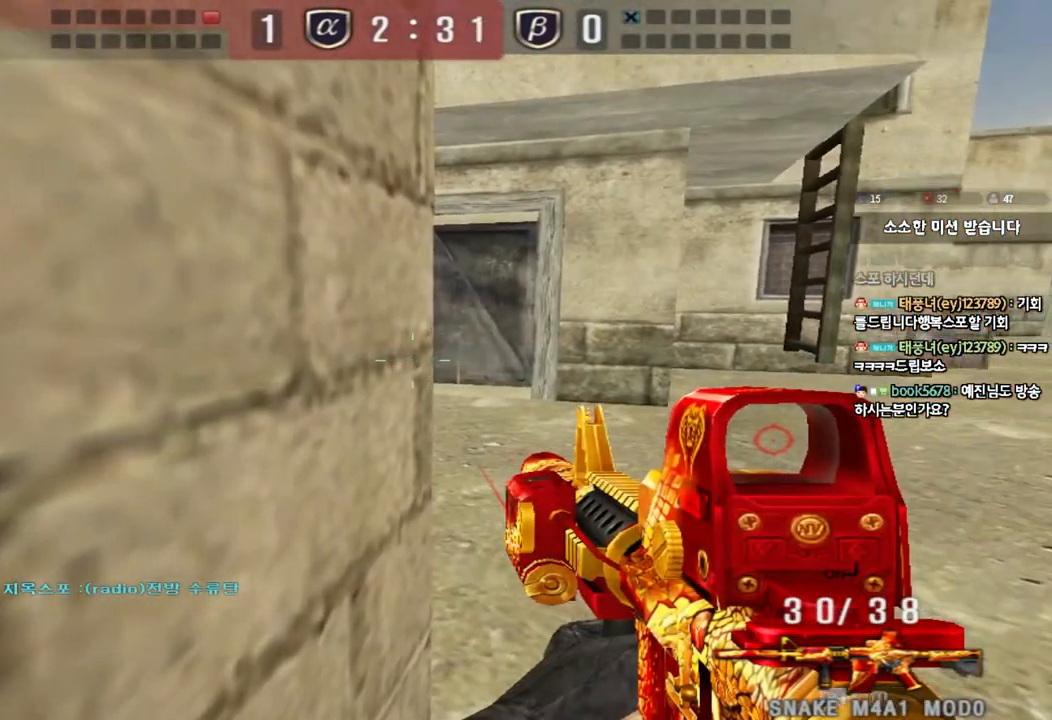
{"keys": [], "events": [[100, "d", "down"], [133, "shift", "up"], [300, "shift", "down"], [317, "d", "up"], [317, "w", "up"], [350, "space", "down"], [433, "space", "up"], [450, "shift", "up"]]}
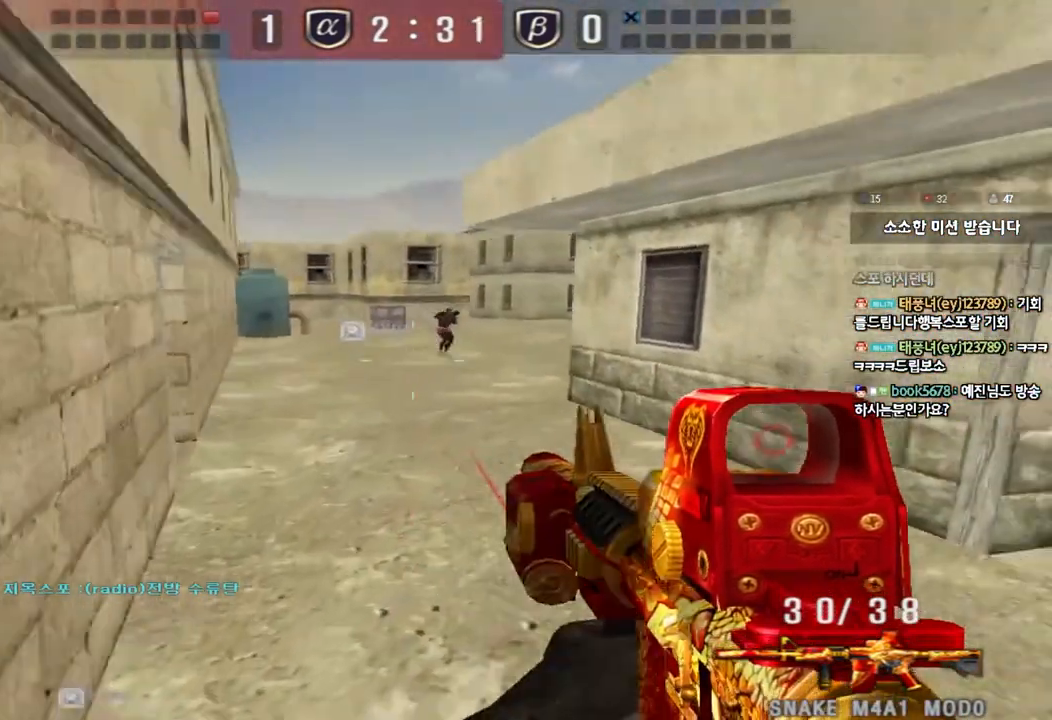
{"keys": ["d", "w"], "events": [[67, "a", "down"], [83, "w", "down"], [117, "shift", "down"], [233, "a", "up"], [233, "shift", "up"], [267, "d", "down"]]}
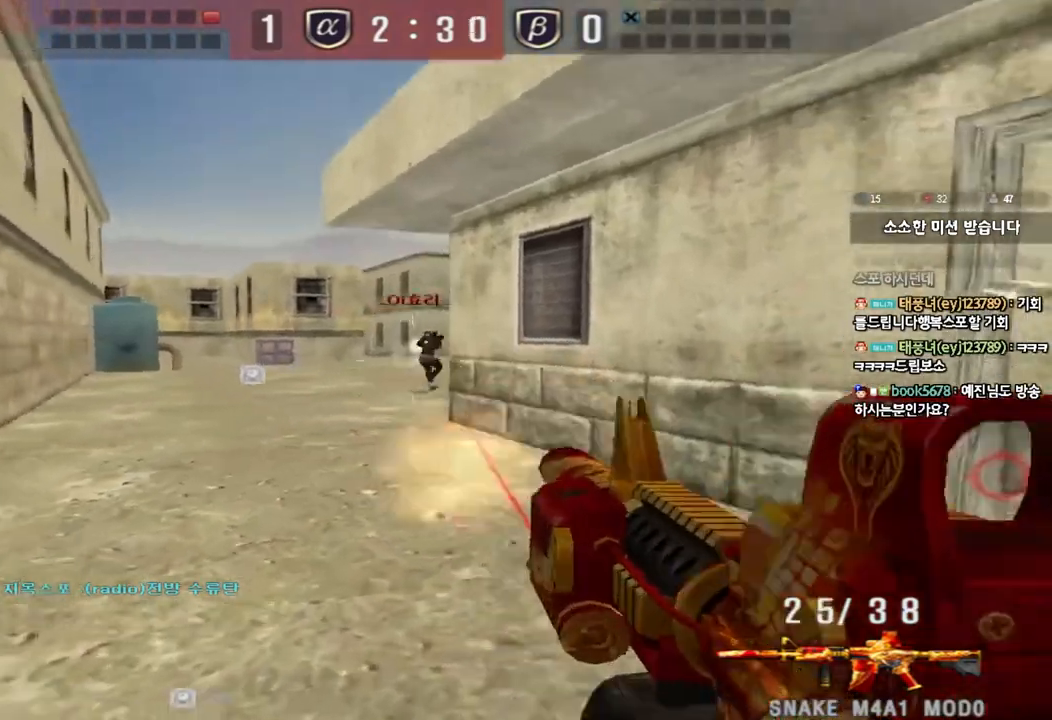
{"keys": ["ctrl", "d", "s"], "events": [[33, "ctrl", "down"], [50, "d", "up"], [50, "space", "down"], [50, "w", "up"], [133, "a", "down"], [150, "s", "down"], [150, "space", "up"], [167, "ctrl", "up"], [250, "ctrl", "down"], [400, "a", "up"], [400, "ctrl", "up"], [450, "d", "down"], [500, "ctrl", "down"]]}
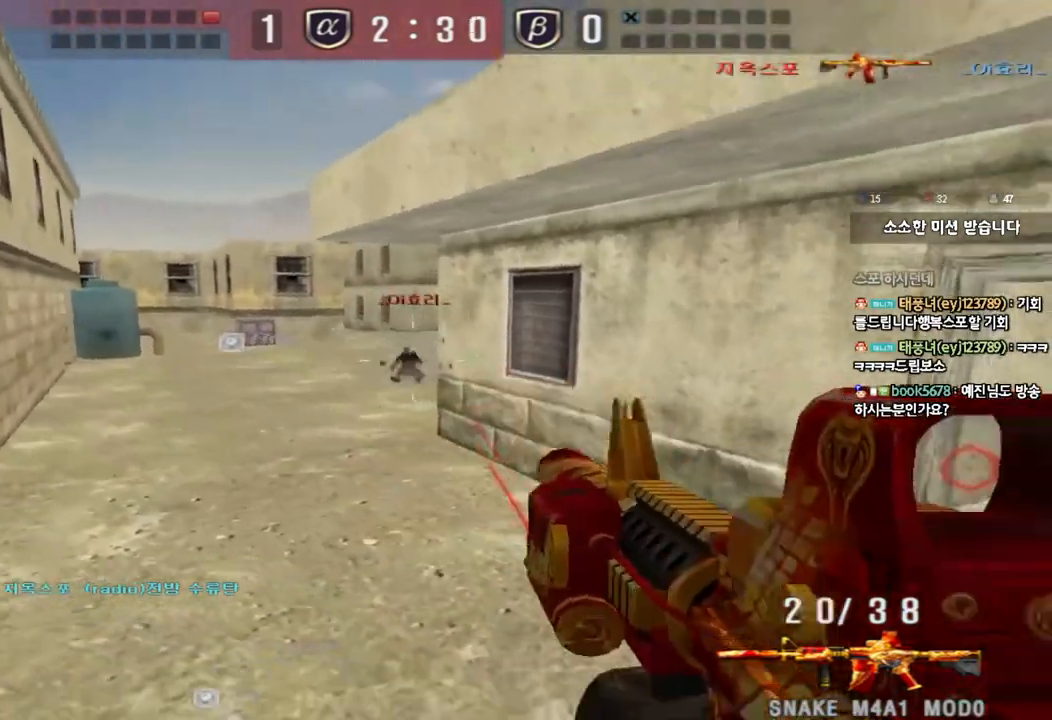
{"keys": ["d", "tab", "w"], "events": [[117, "ctrl", "up"], [133, "s", "up"], [217, "w", "down"], [283, "tab", "down"]]}
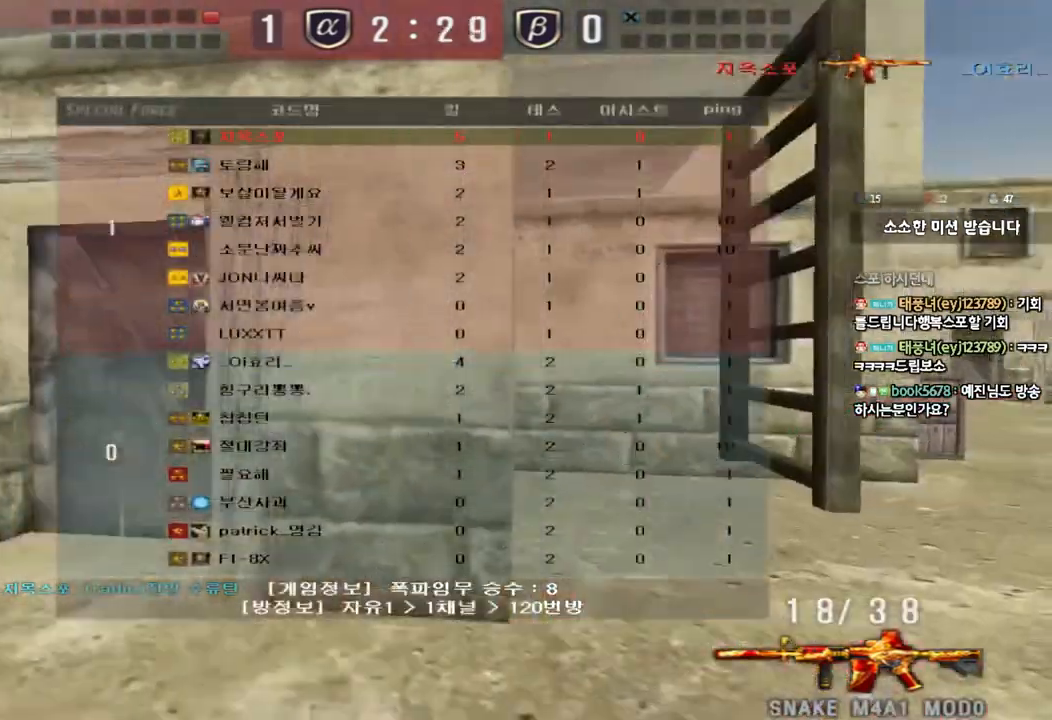
{"keys": ["tab", "w"], "events": [[333, "d", "up"], [350, "space", "down"], [467, "space", "up"]]}
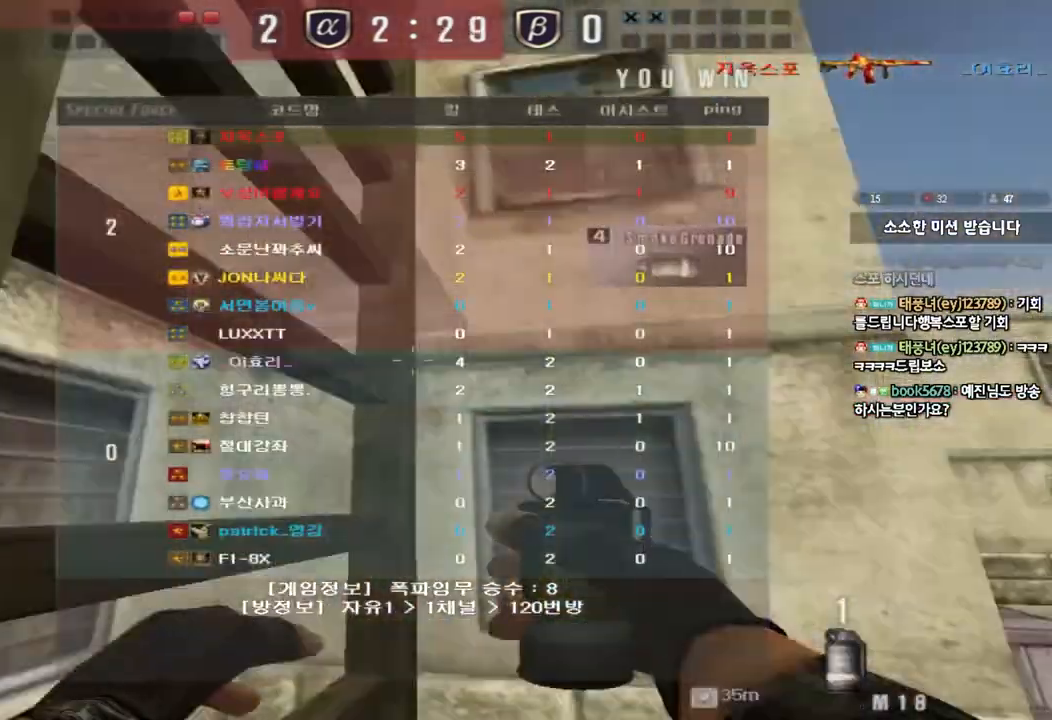
{"keys": ["w"]}
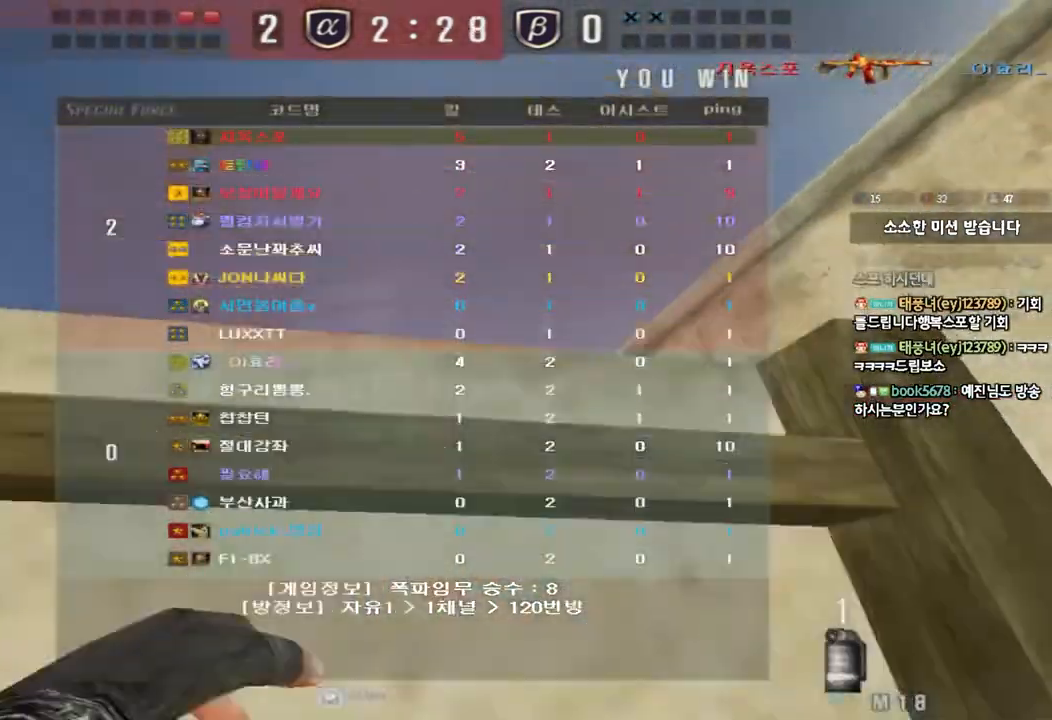
{"keys": ["w"], "events": [[350, "d", "down"], [350, "space", "down"], [500, "d", "up"], [500, "space", "up"]]}
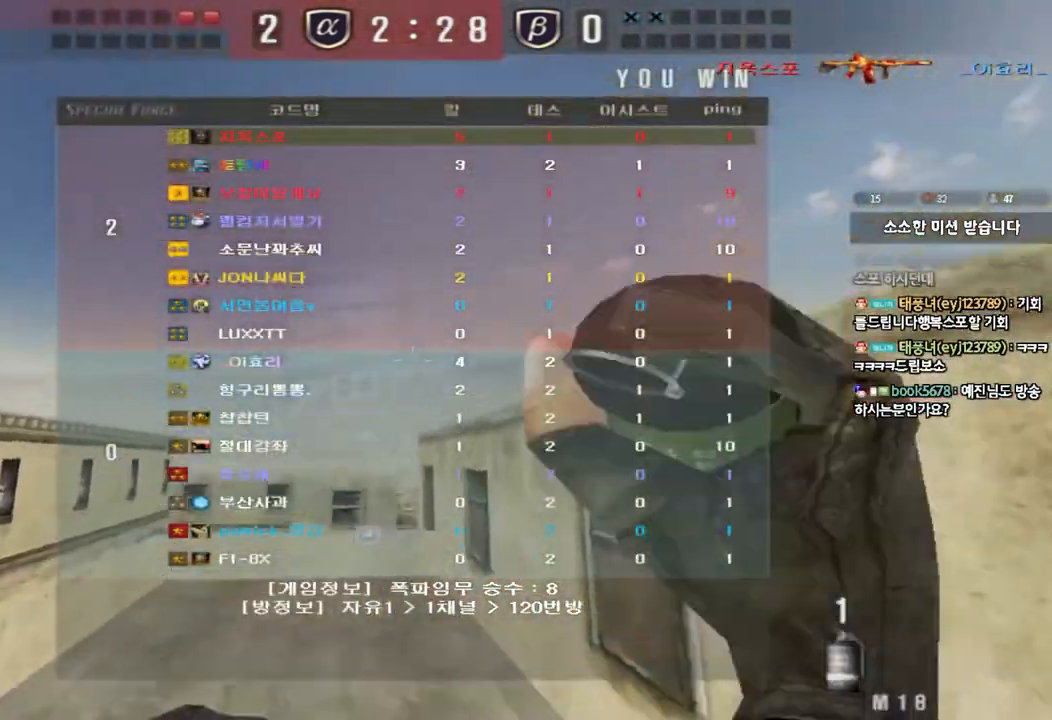
{"keys": ["a", "w"], "events": [[50, "a", "down"]]}
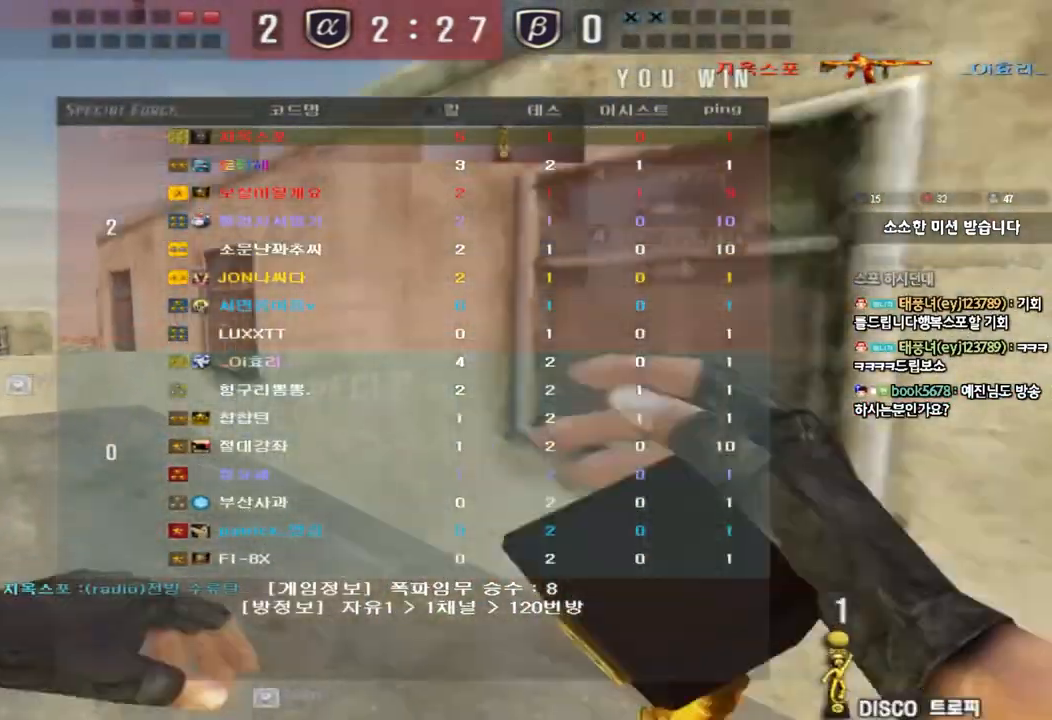
{"keys": ["a", "w"], "events": []}
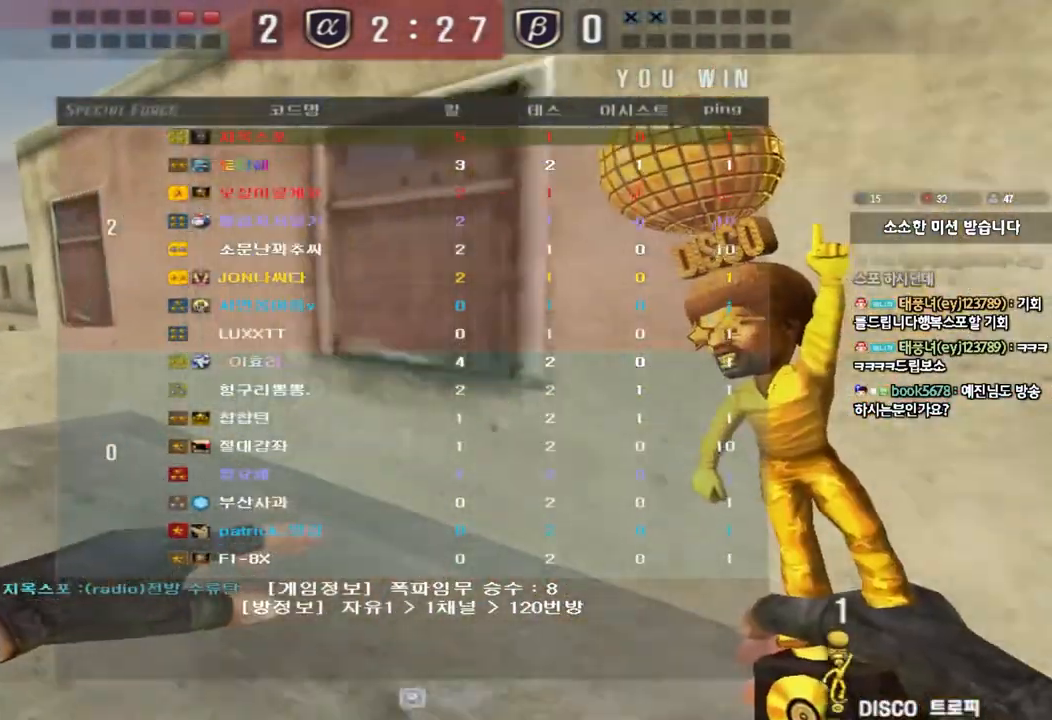
{"keys": ["a", "w"], "events": []}
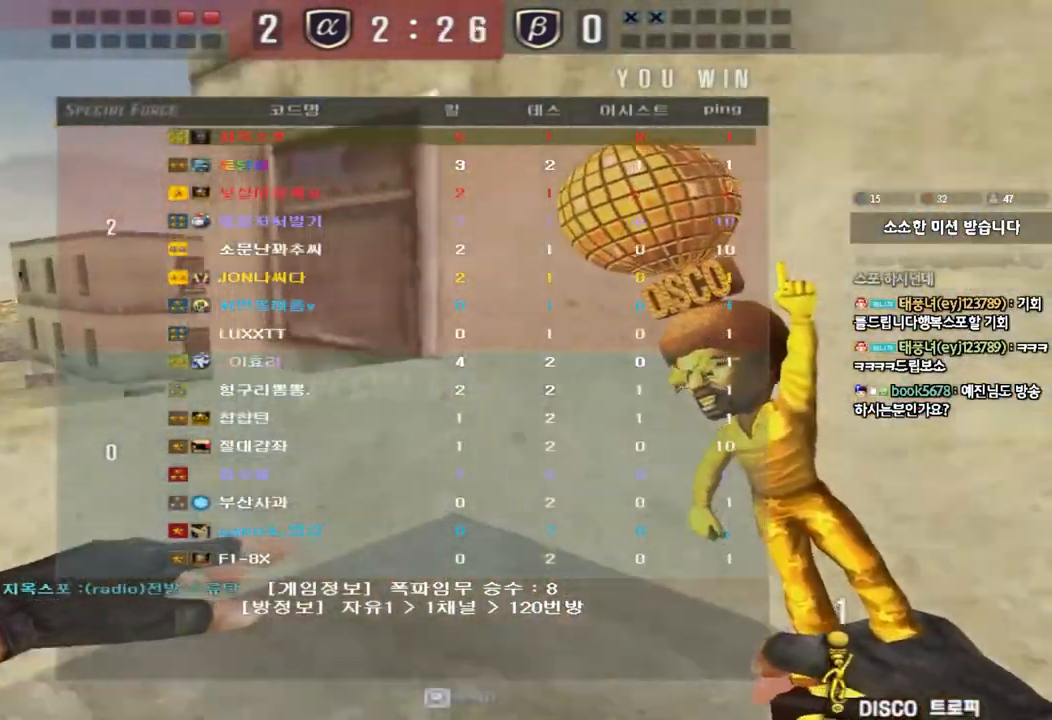
{"keys": ["w"], "events": [[50, "space", "down"], [217, "space", "up"], [417, "a", "up"]]}
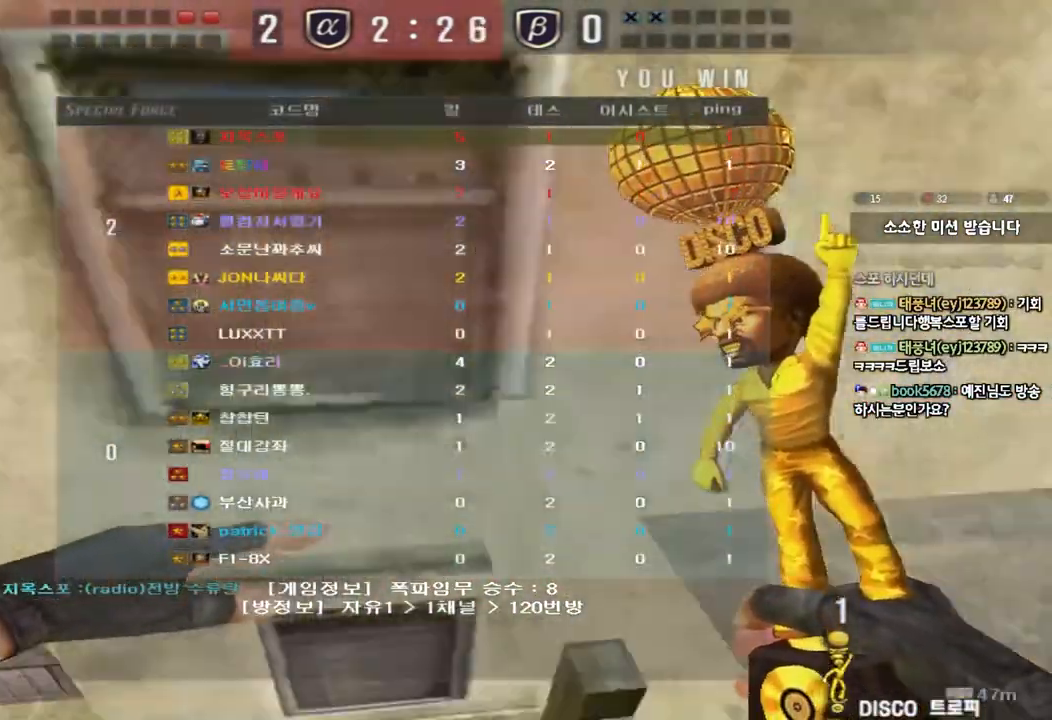
{"keys": ["a", "ctrl", "space", "w"], "events": [[217, "a", "down"], [367, "space", "down"], [383, "ctrl", "down"]]}
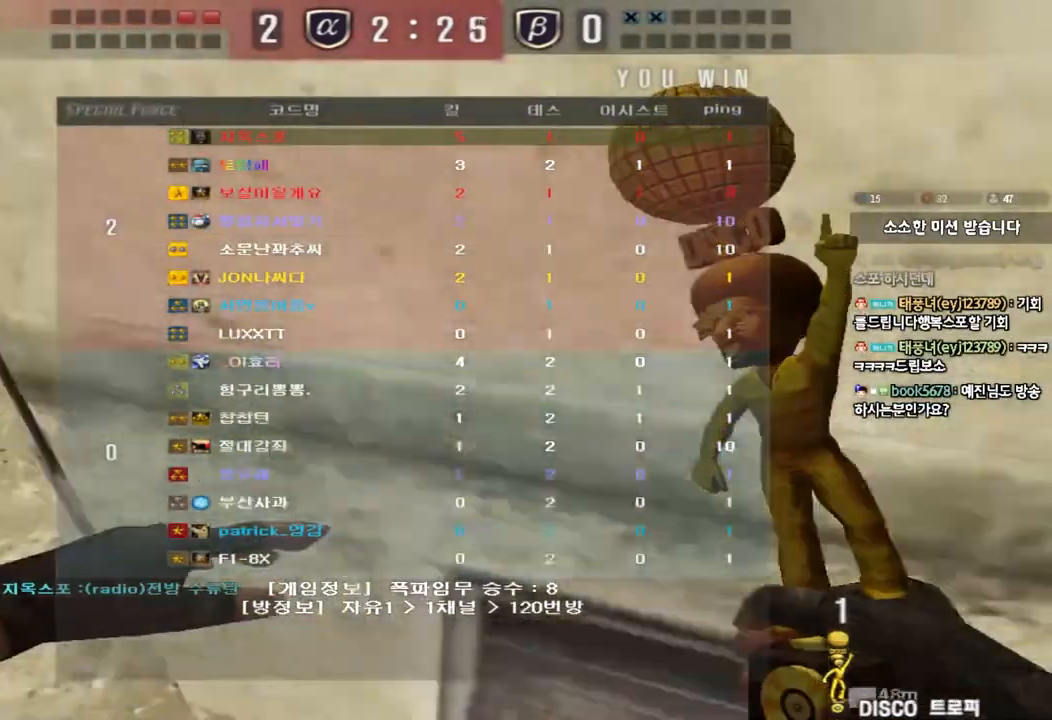
{"keys": ["a", "w"], "events": [[17, "space", "up"], [33, "ctrl", "up"], [133, "ctrl", "down"], [300, "ctrl", "up"]]}
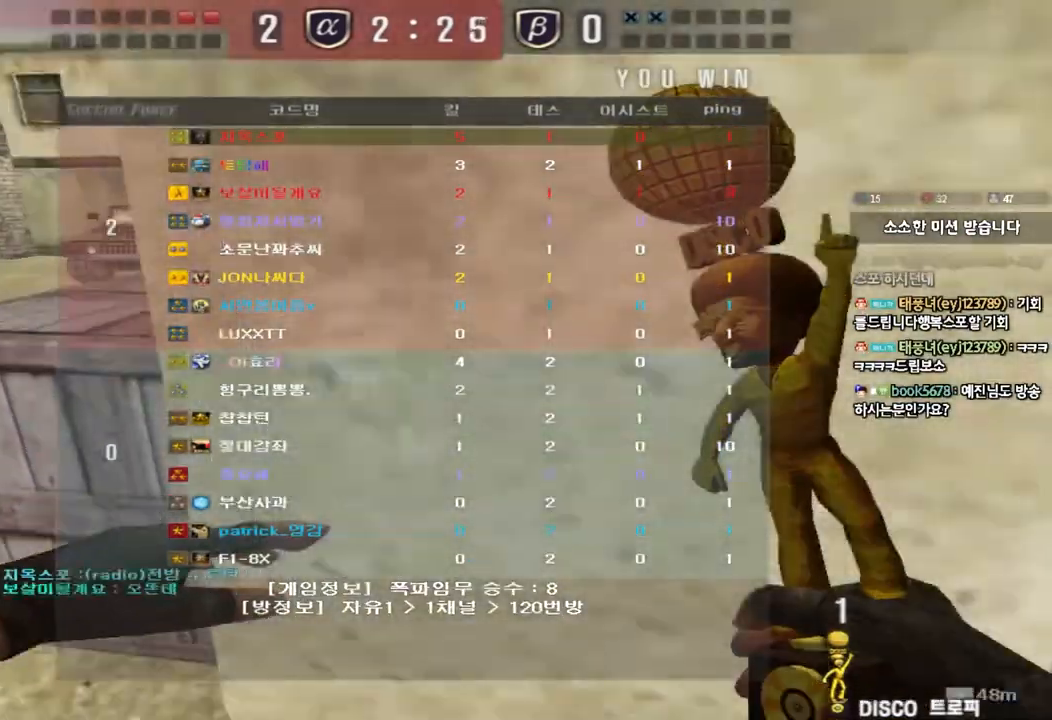
{"keys": ["d", "w"], "events": [[167, "shift", "down"], [183, "w", "up"], [200, "a", "up"], [250, "d", "down"], [267, "shift", "up"], [267, "w", "down"]]}
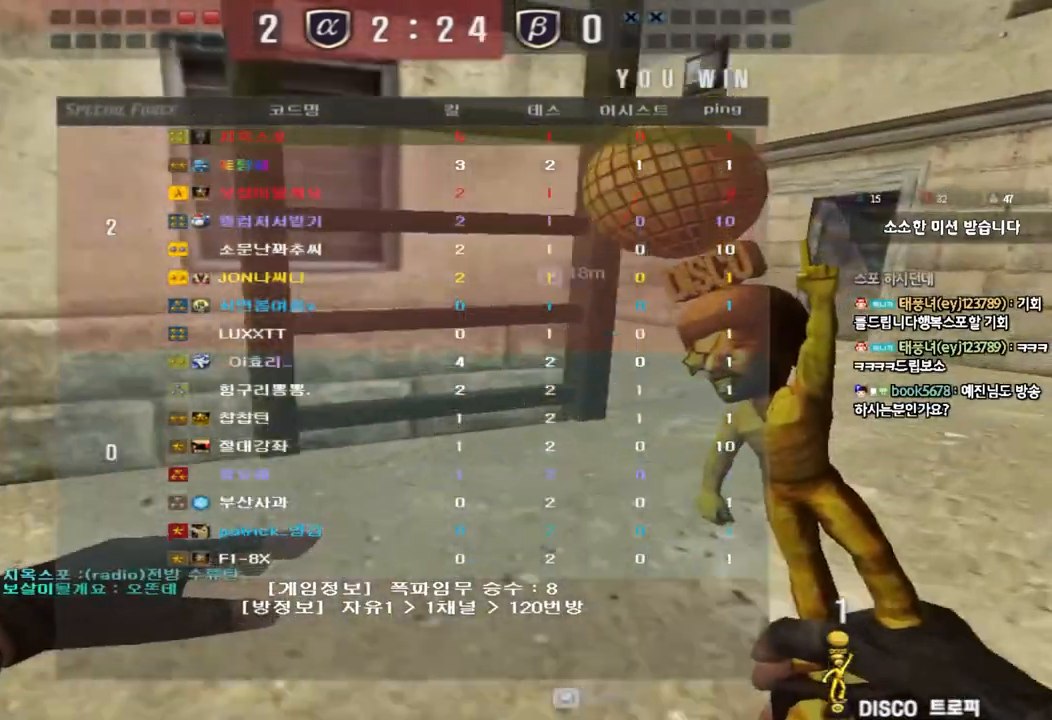
{"keys": ["w"], "events": [[17, "d", "up"], [117, "space", "down"], [217, "space", "up"]]}
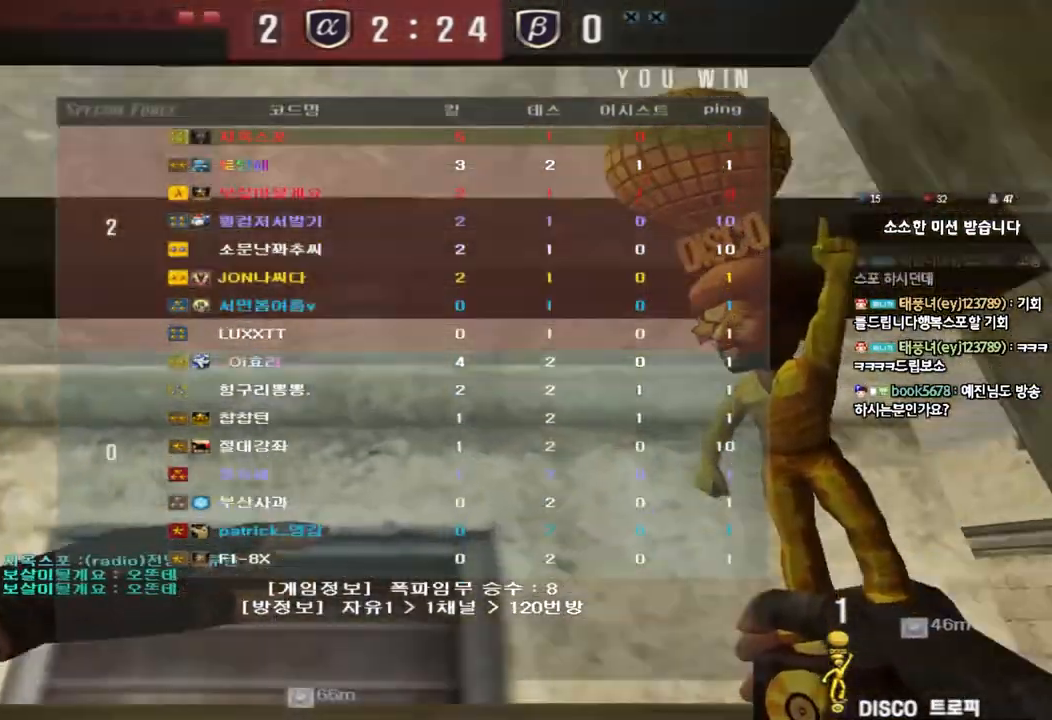
{"keys": ["w"], "events": []}
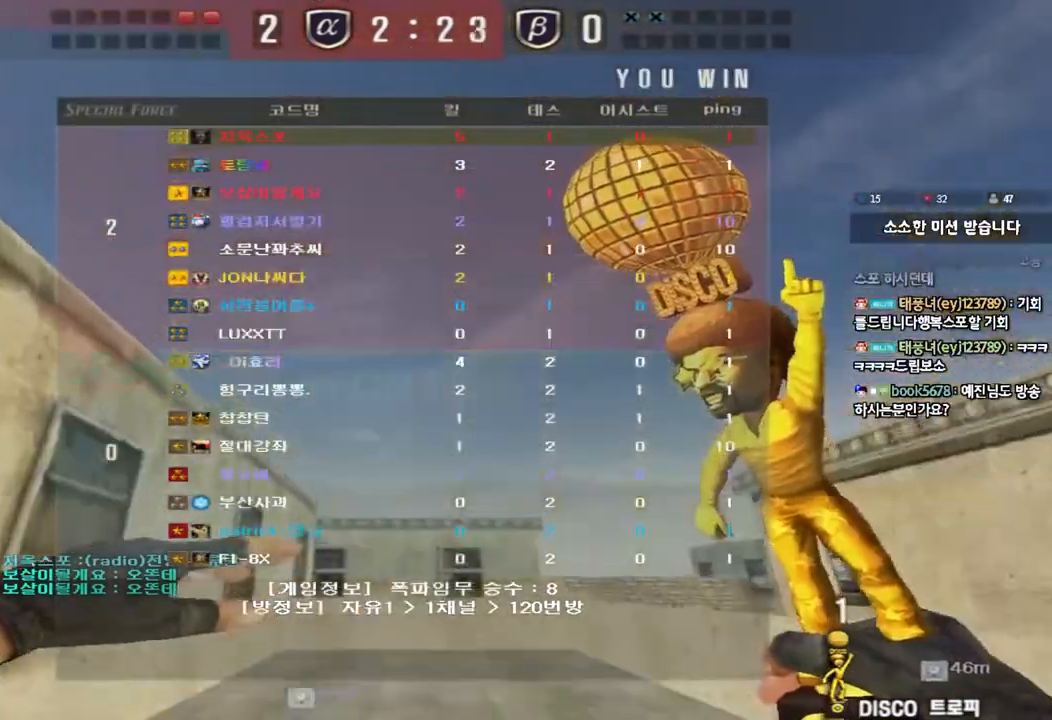
{"keys": ["a", "ctrl", "w"], "events": [[33, "a", "down"], [167, "ctrl", "down"], [183, "w", "up"], [200, "a", "up"], [217, "space", "down"], [283, "space", "up"], [300, "a", "down"], [300, "ctrl", "up"], [300, "w", "down"], [383, "ctrl", "down"]]}
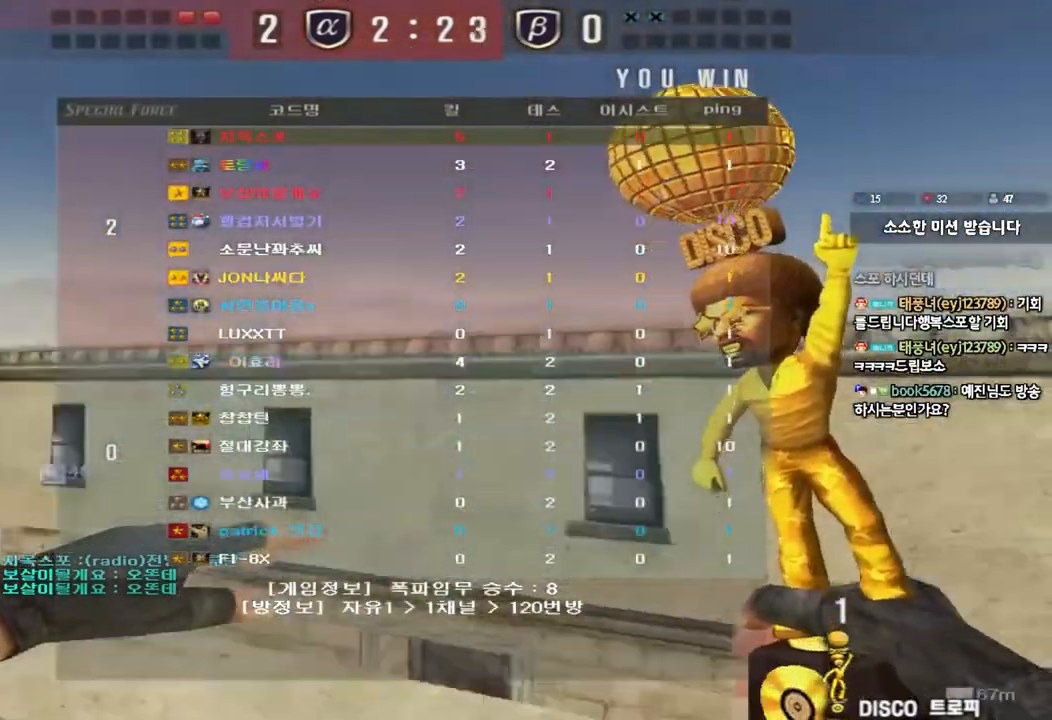
{"keys": ["a", "space", "w"], "events": [[67, "ctrl", "up"], [200, "a", "up"], [200, "w", "up"], [267, "a", "down"], [267, "w", "down"], [500, "space", "down"]]}
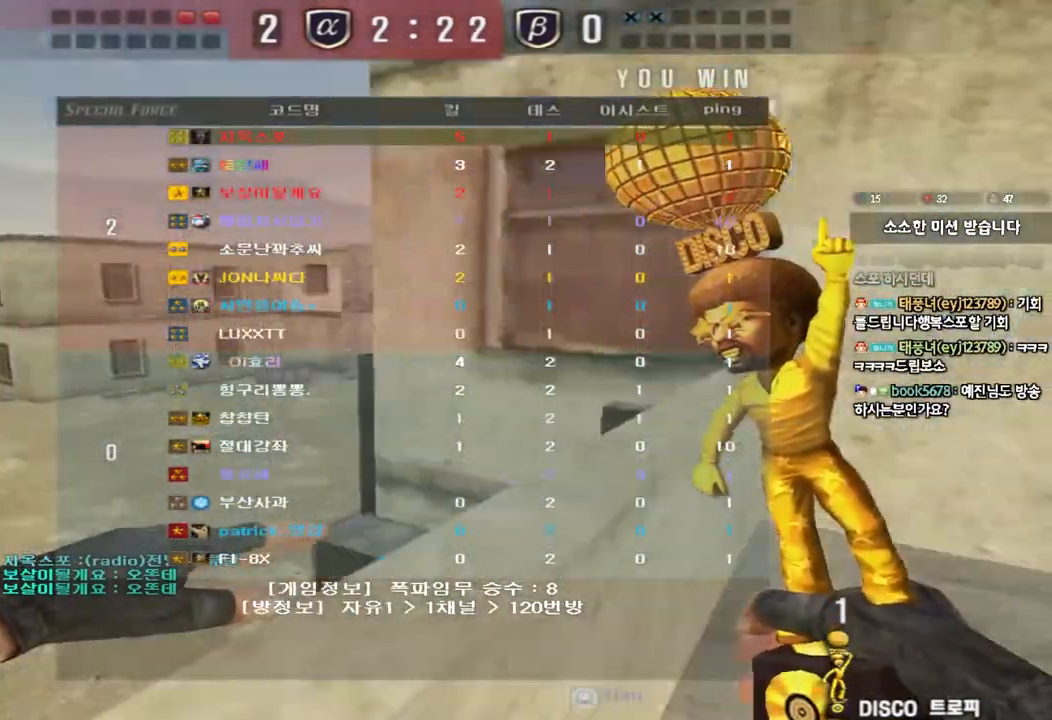
{"keys": ["a", "w"], "events": [[117, "space", "up"]]}
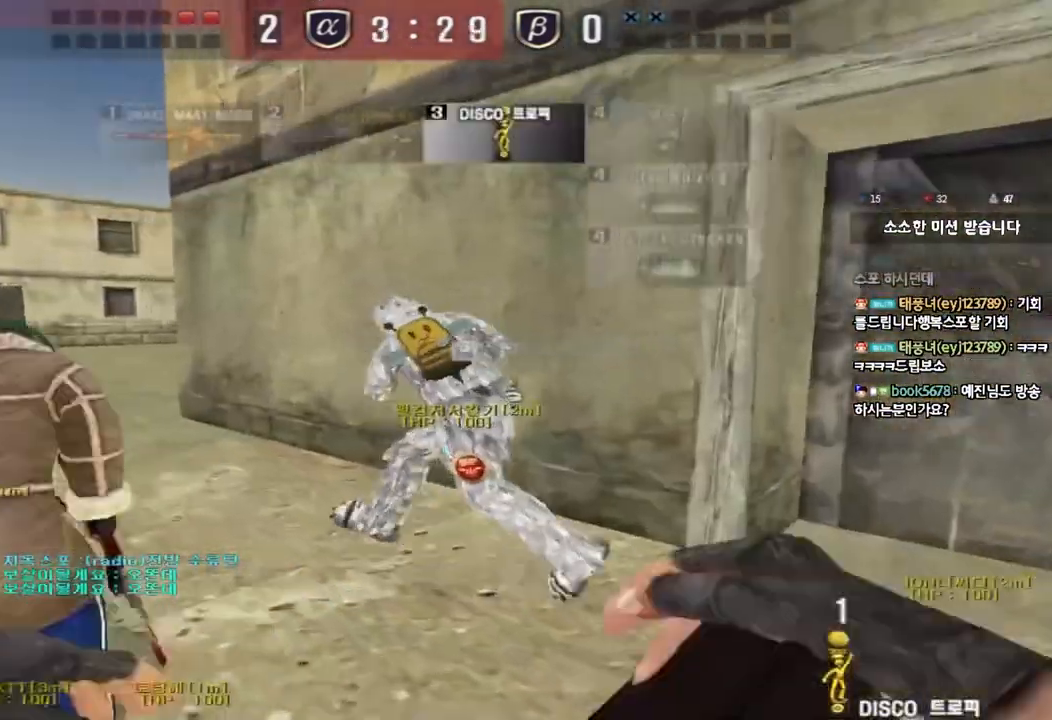
{"keys": ["a", "w"], "events": []}
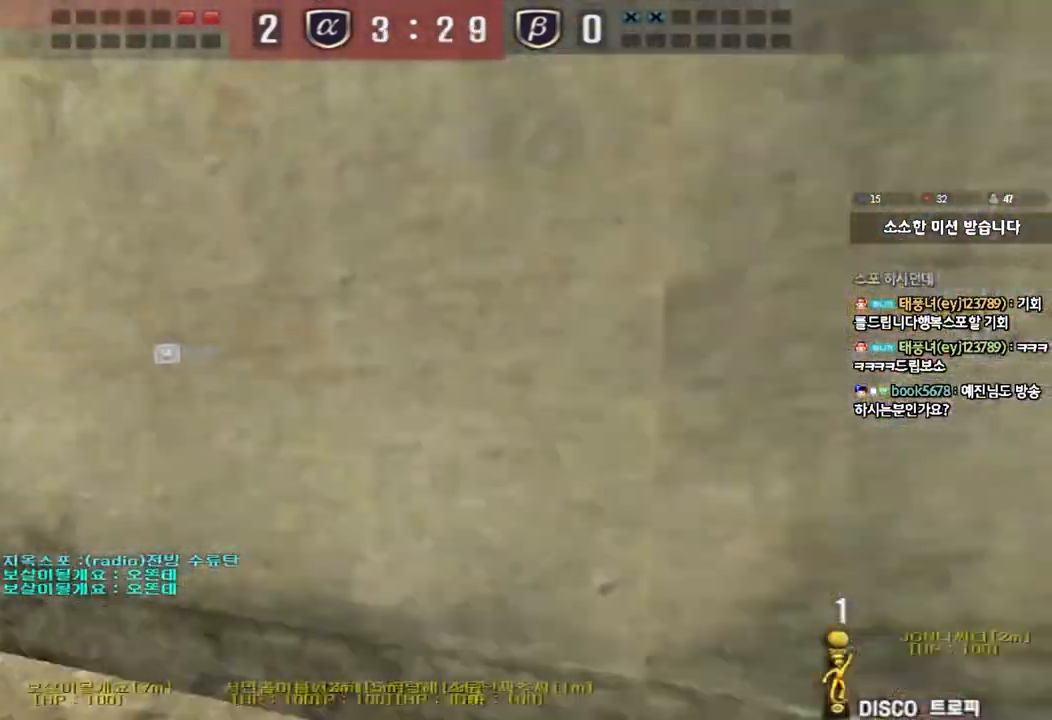
{"keys": ["a", "w"], "events": []}
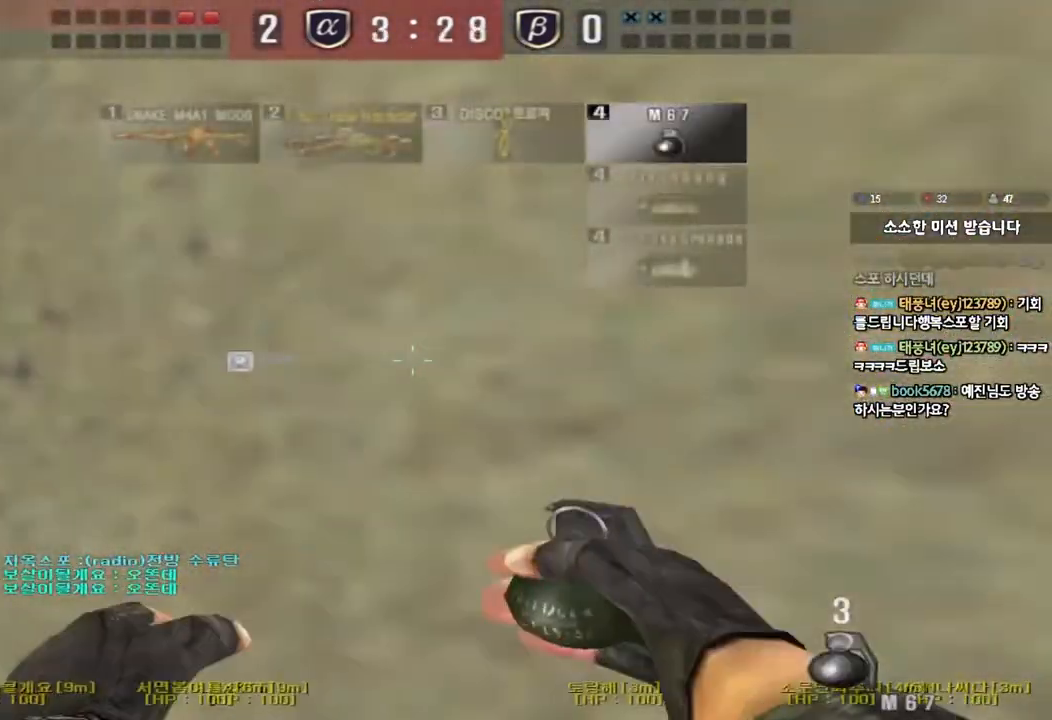
{"keys": ["a", "w"], "events": []}
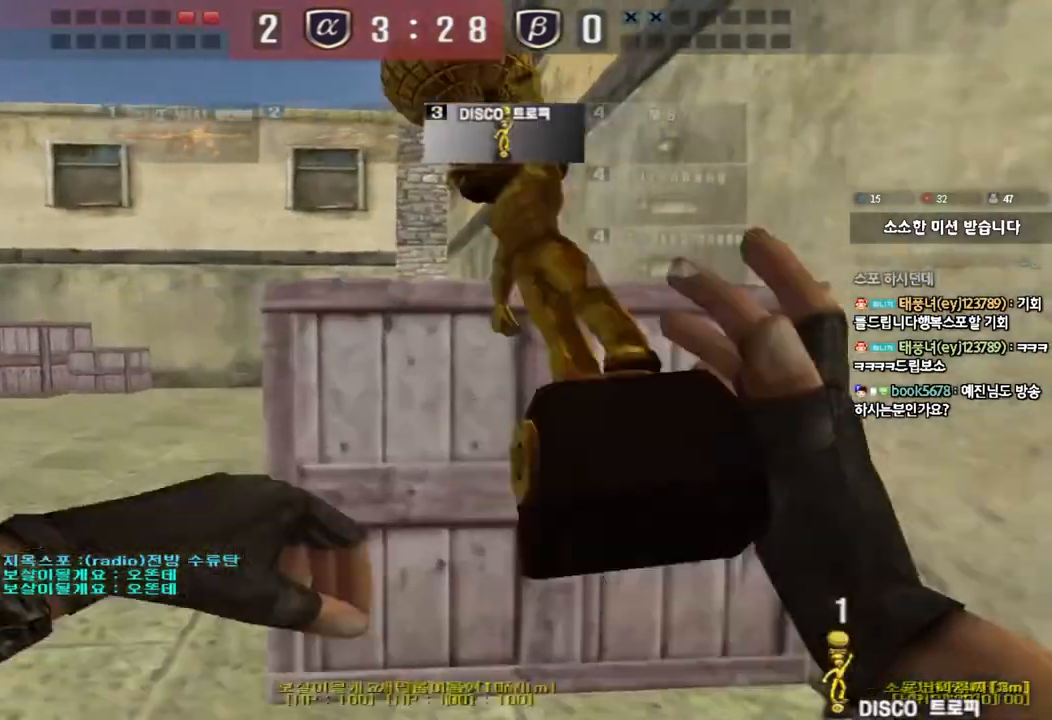
{"keys": ["a", "w"], "events": []}
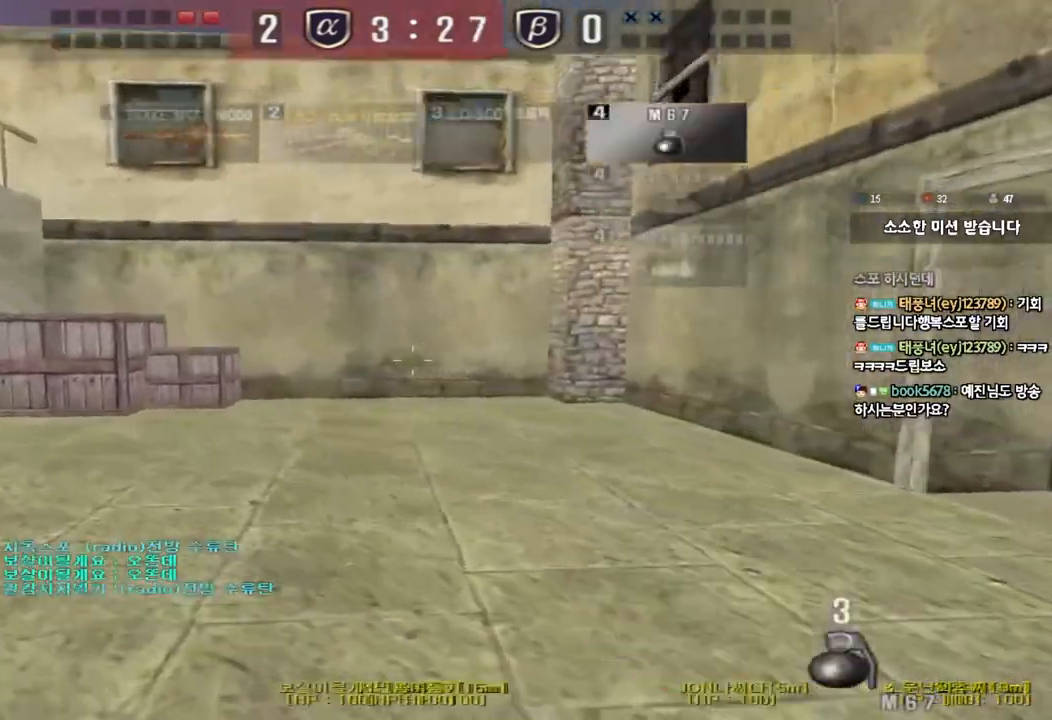
{"keys": ["d", "tab", "w"], "events": [[217, "a", "up"], [283, "d", "down"], [467, "tab", "down"]]}
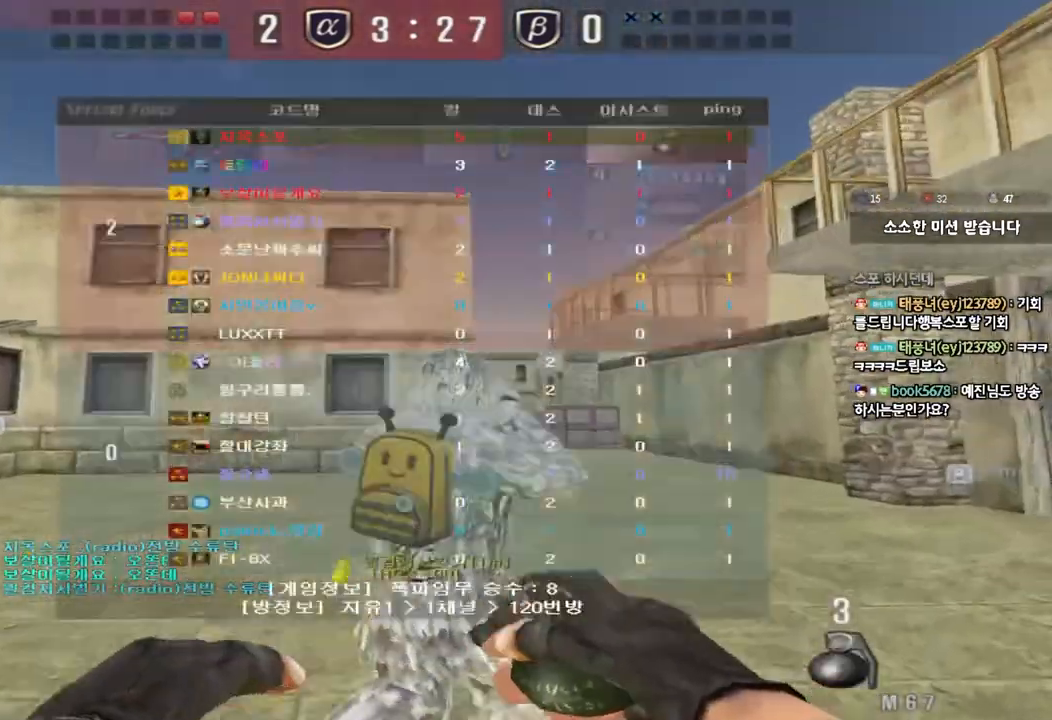
{"keys": ["d", "w"], "events": [[417, "tab", "up"]]}
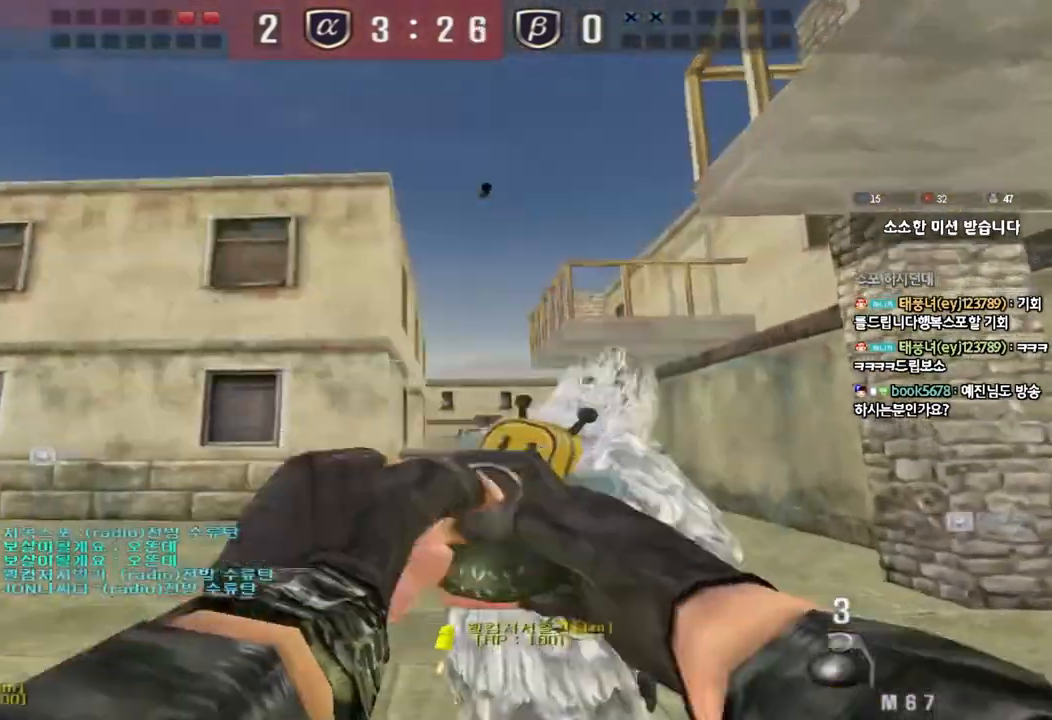
{"keys": ["w"], "events": [[100, "d", "up"]]}